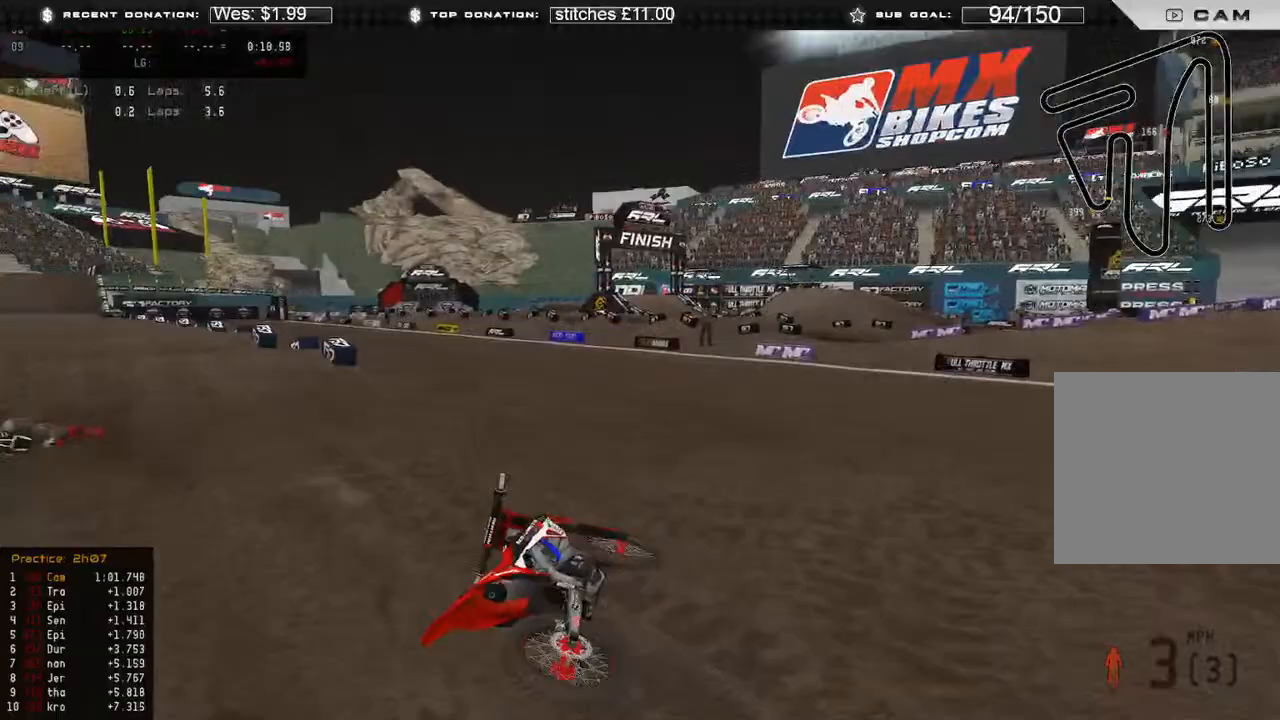
Gameplay with a controller (Xbox layout); each line is a JSON object with the inputs held at the frame after it. "events" lists button and stick changes between this image and that frame as [ms after this image, input, new state], when the widget could be followed in between. Not read: SHARE.
{"buttons": ["DPAD_UP"], "left_stick": "down-right", "right_stick": "center", "events": [[50, "SELECT", "down"], [150, "SELECT", "up"], [283, "DPAD_UP", "down"], [367, "B", "down"], [367, "left_stick", "down-right"], [433, "B", "up"]]}
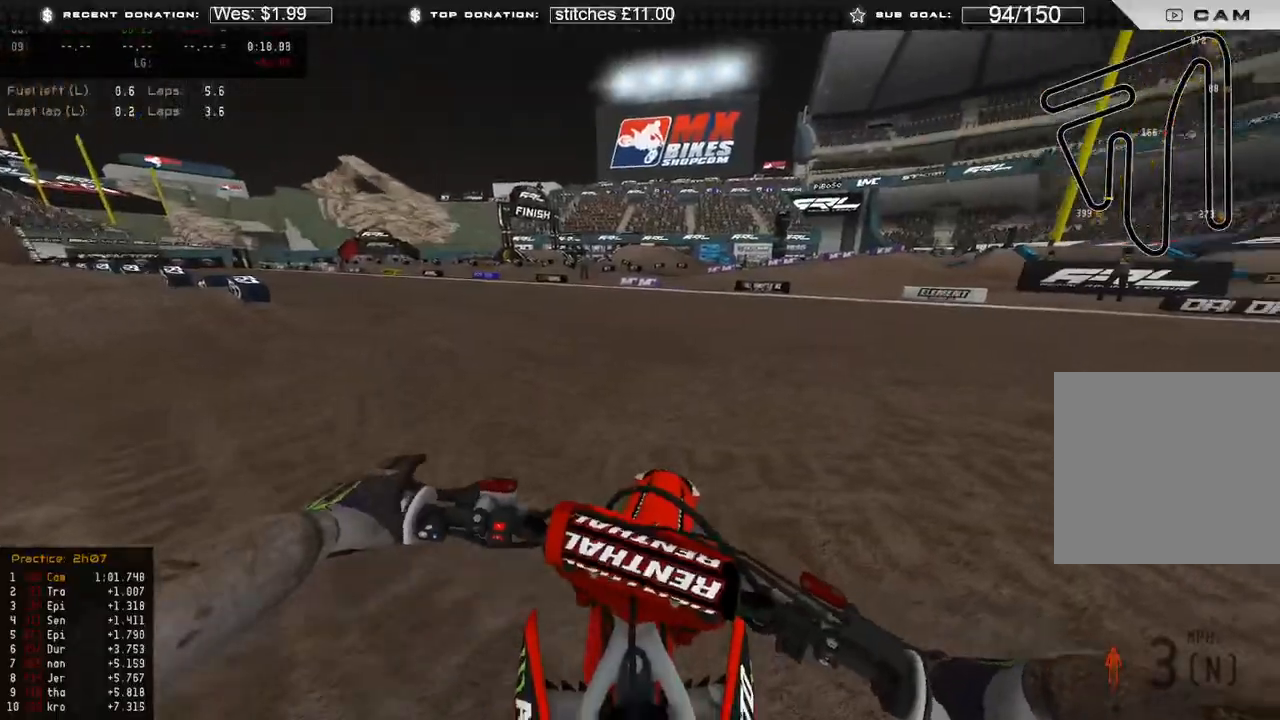
{"buttons": ["R2"], "left_stick": "center", "right_stick": "up-left", "events": [[50, "R2", "down"], [50, "right_stick", "left"], [117, "right_stick", "up-left"], [133, "R3", "down"], [150, "DPAD_UP", "up"], [267, "R3", "up"], [417, "left_stick", "center"]]}
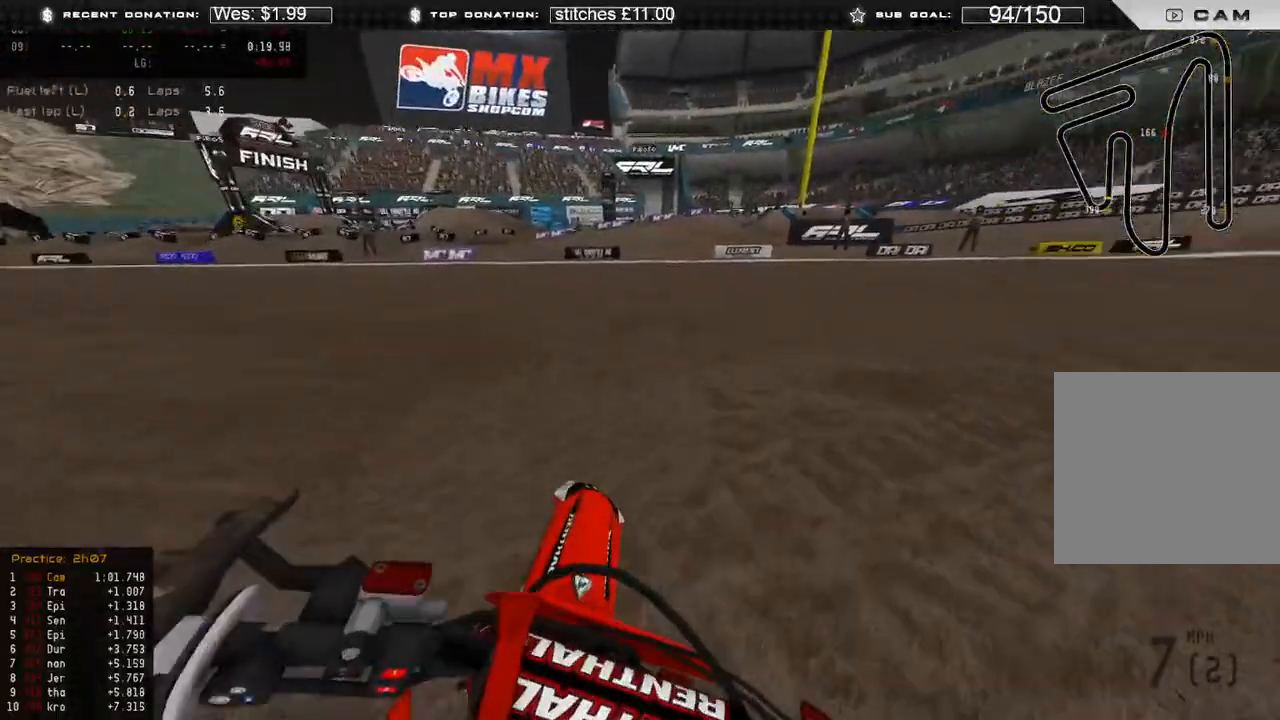
{"buttons": ["R2"], "left_stick": "center", "right_stick": "up-left", "events": []}
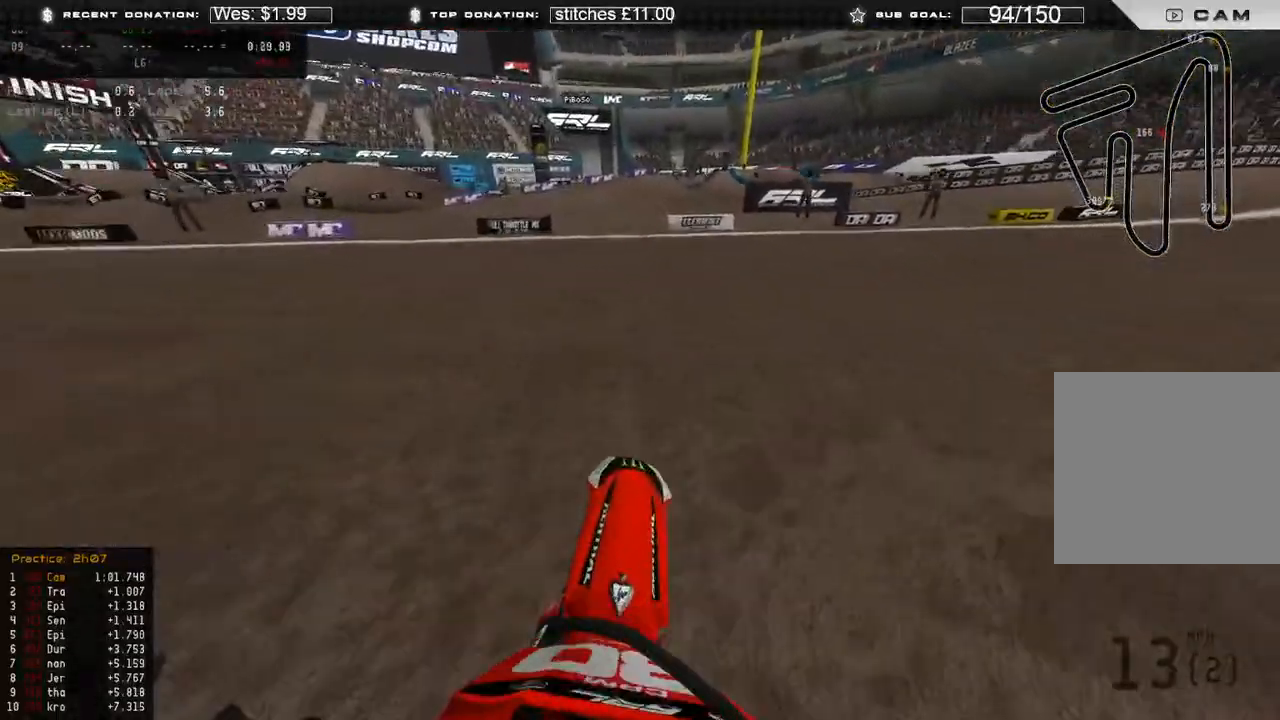
{"buttons": ["R2"], "left_stick": "up-right", "right_stick": "up-left", "events": [[500, "left_stick", "up-right"]]}
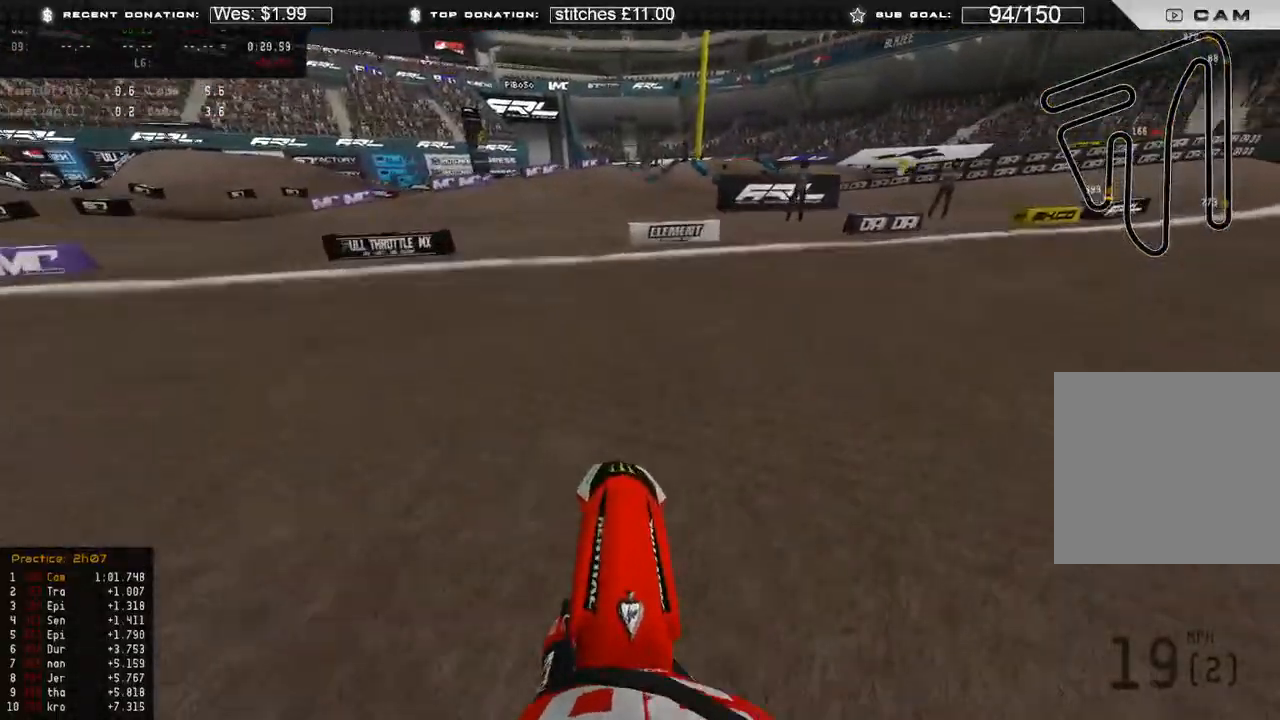
{"buttons": ["R2"], "left_stick": "center", "right_stick": "up", "events": [[417, "left_stick", "center"], [483, "right_stick", "up"]]}
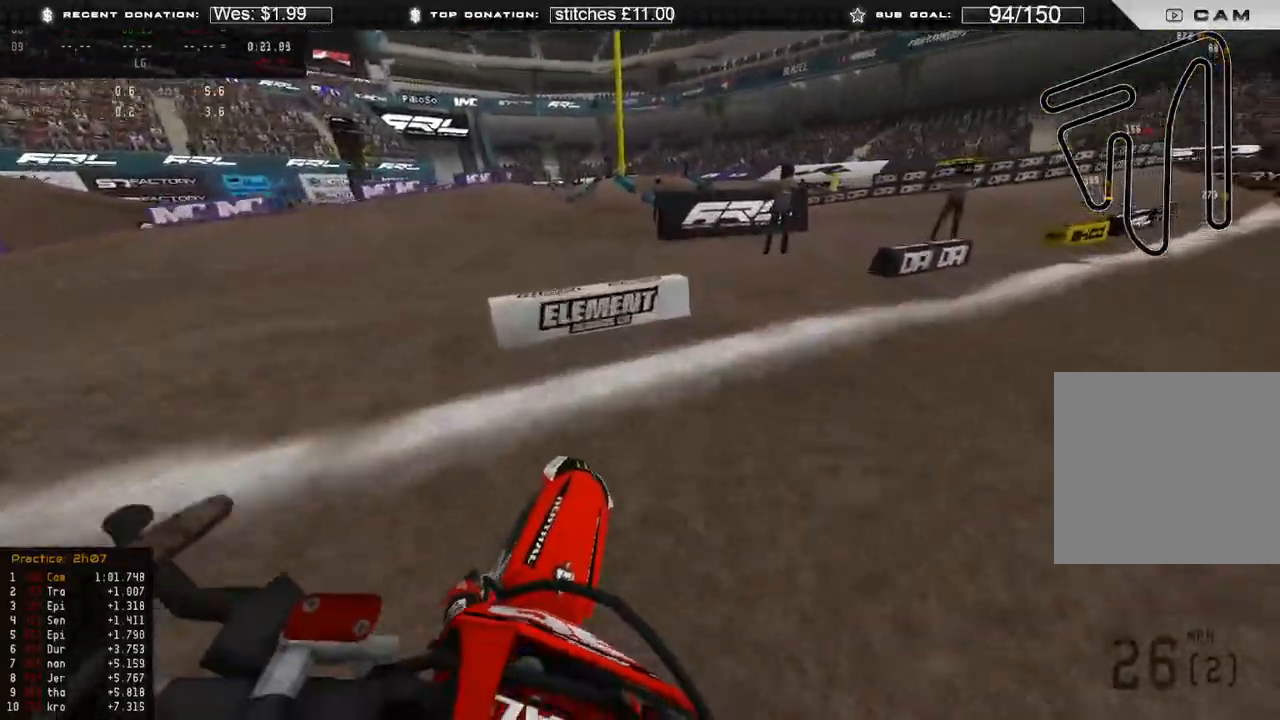
{"buttons": ["R2"], "left_stick": "center", "right_stick": "up", "events": []}
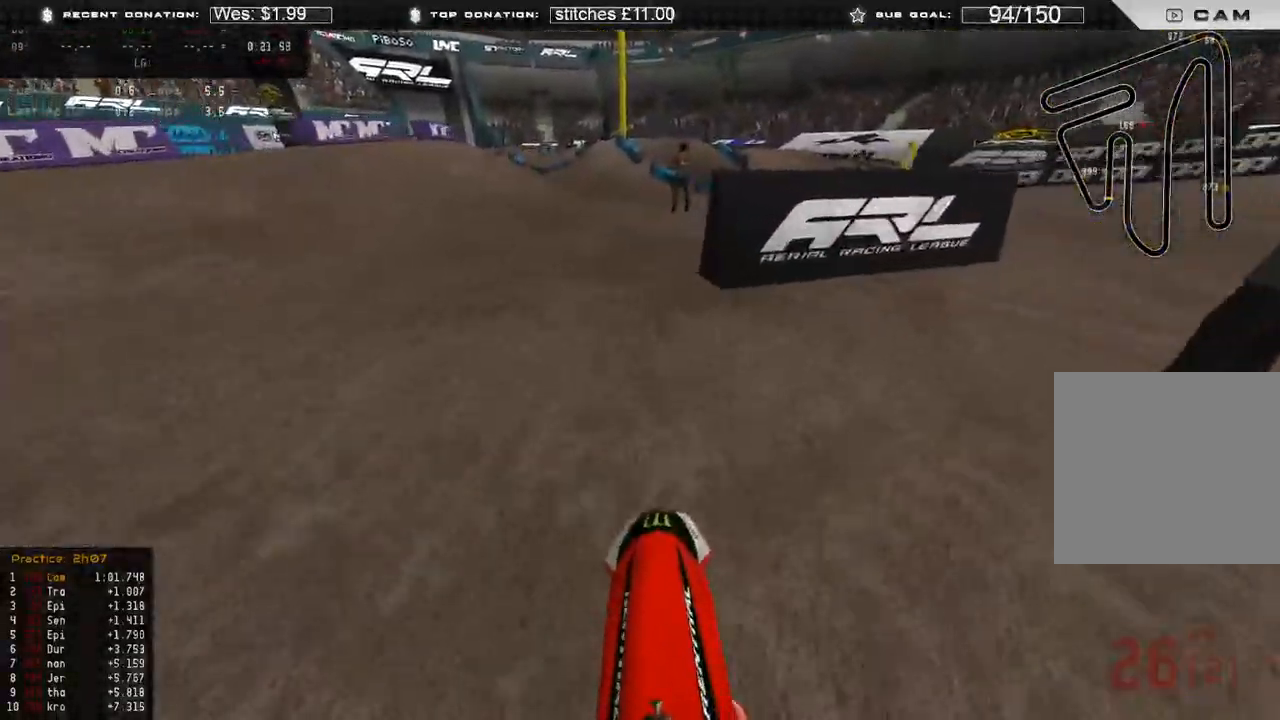
{"buttons": ["R2"], "left_stick": "up-left", "right_stick": "center", "events": [[250, "left_stick", "up-left"], [400, "right_stick", "center"]]}
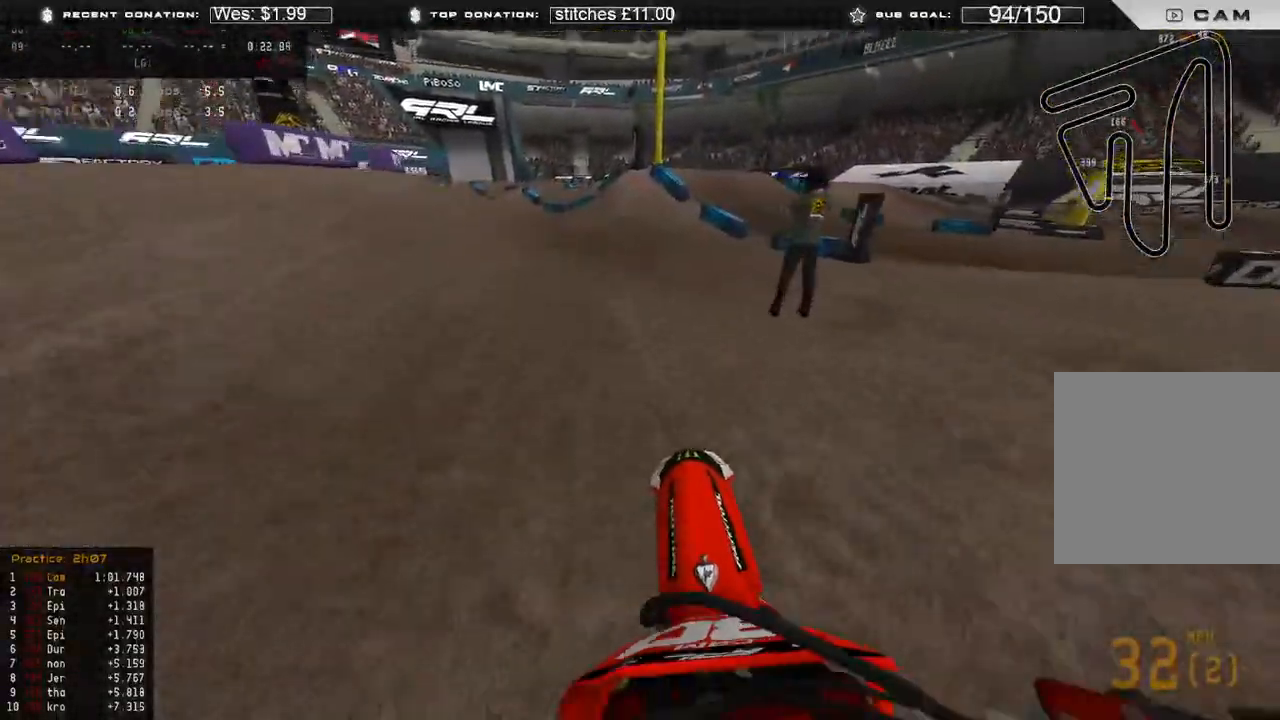
{"buttons": ["R2"], "left_stick": "up-left", "right_stick": "down", "events": [[83, "R3", "down"], [183, "R3", "up"], [317, "right_stick", "down"]]}
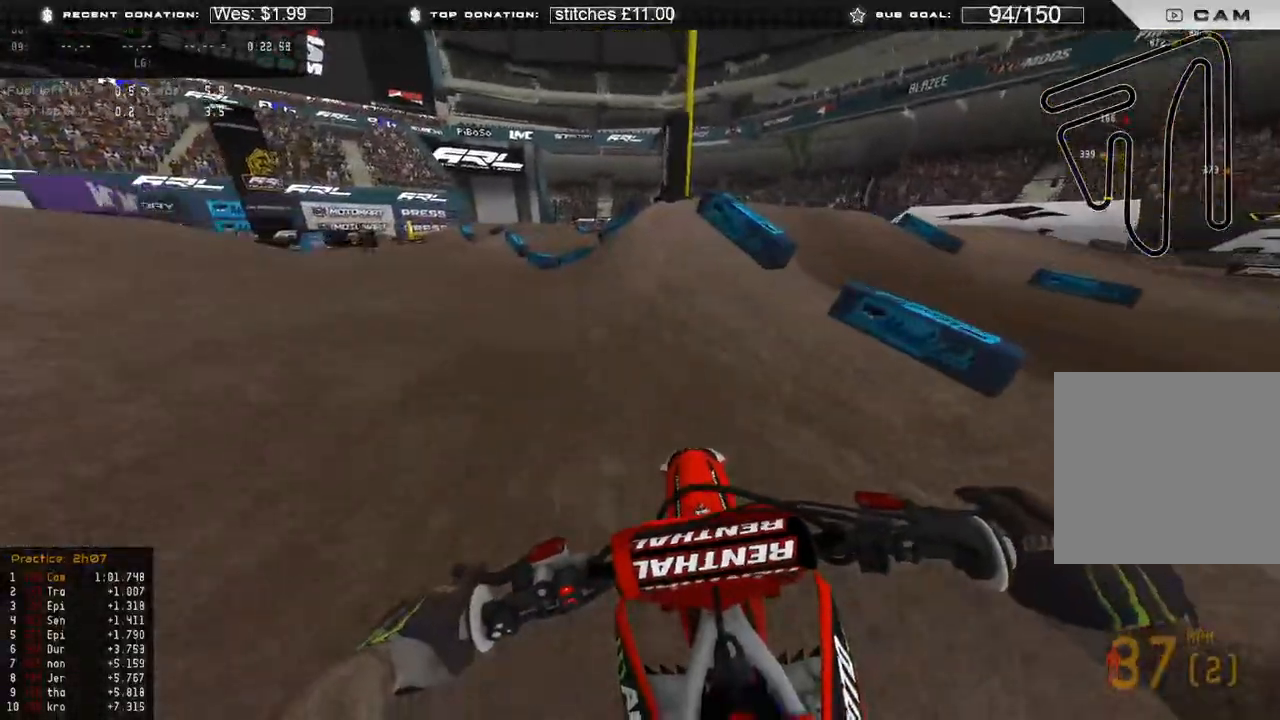
{"buttons": [], "left_stick": "up-left", "right_stick": "up", "events": [[217, "right_stick", "center"], [267, "right_stick", "up"], [500, "R2", "up"]]}
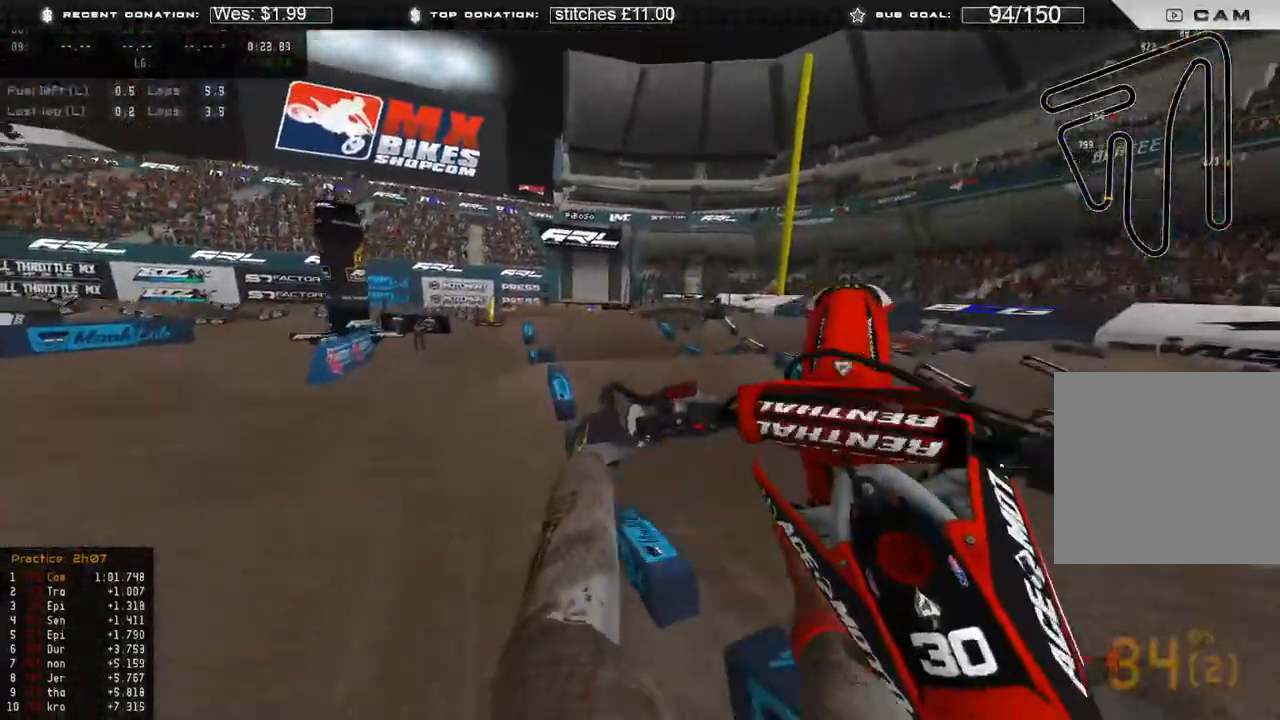
{"buttons": ["R2"], "left_stick": "up-left", "right_stick": "up-right", "events": [[217, "right_stick", "up-right"], [317, "R2", "down"]]}
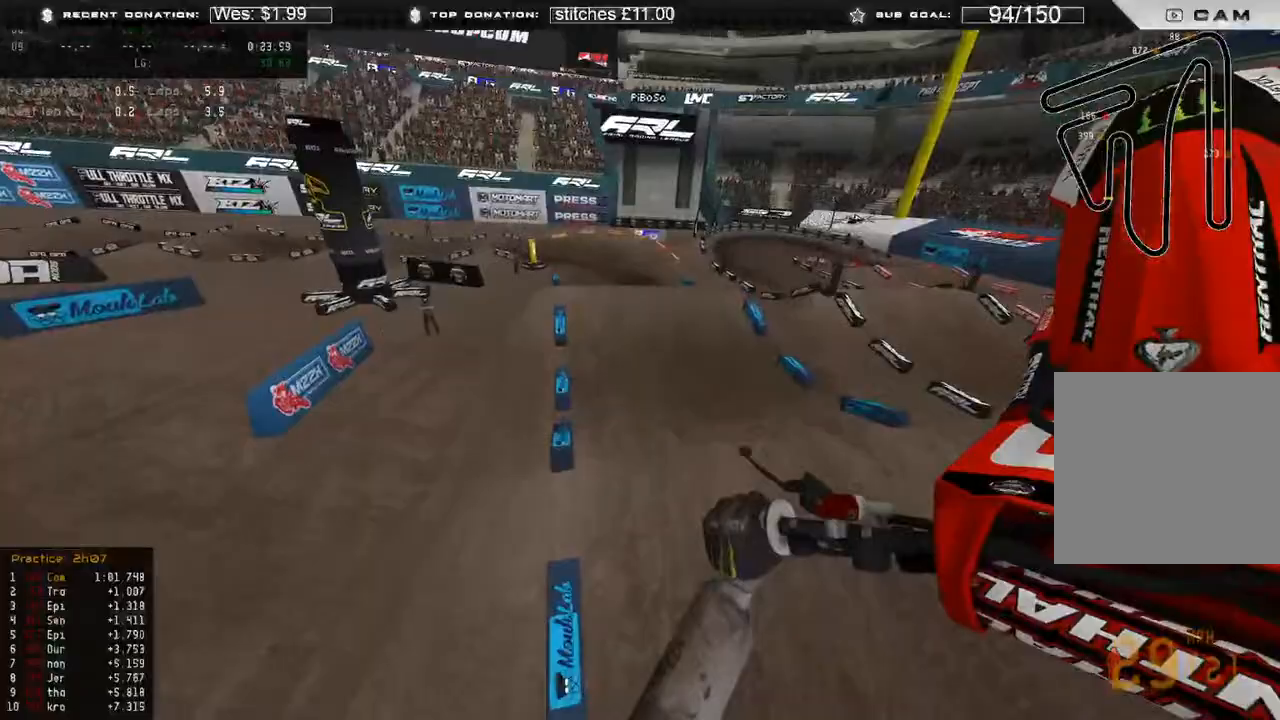
{"buttons": [], "left_stick": "up-right", "right_stick": "down-left", "events": [[17, "right_stick", "right"], [33, "R2", "up"], [150, "left_stick", "up-right"], [200, "R2", "down"], [350, "R2", "up"], [350, "right_stick", "down"], [450, "right_stick", "down-left"]]}
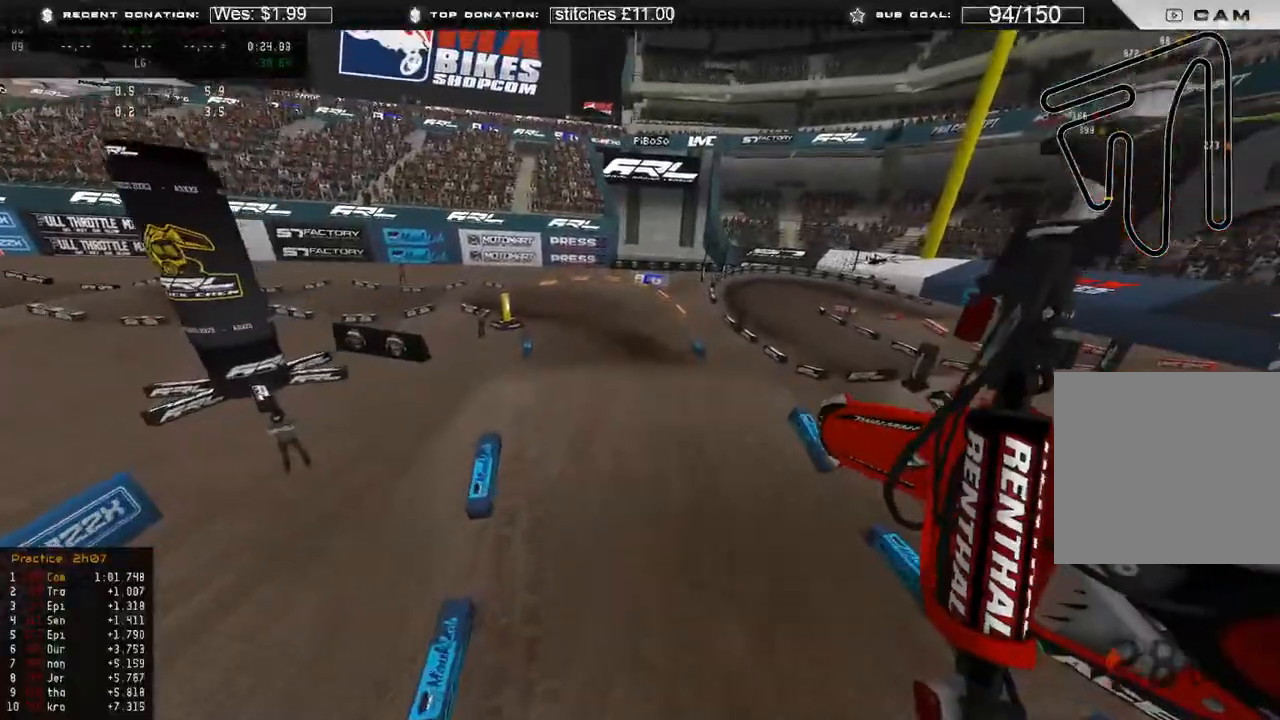
{"buttons": [], "left_stick": "up-right", "right_stick": "down-left", "events": []}
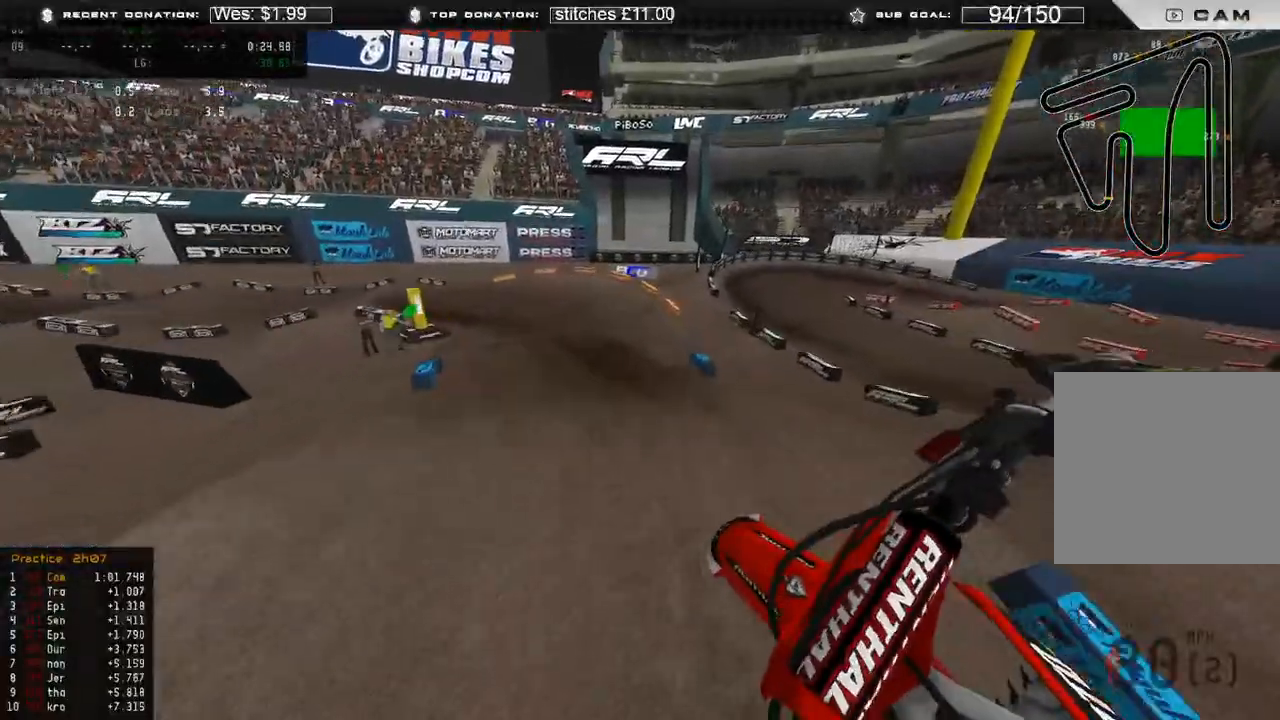
{"buttons": ["R2"], "left_stick": "up", "right_stick": "down-left", "events": [[283, "R2", "down"], [300, "left_stick", "up"]]}
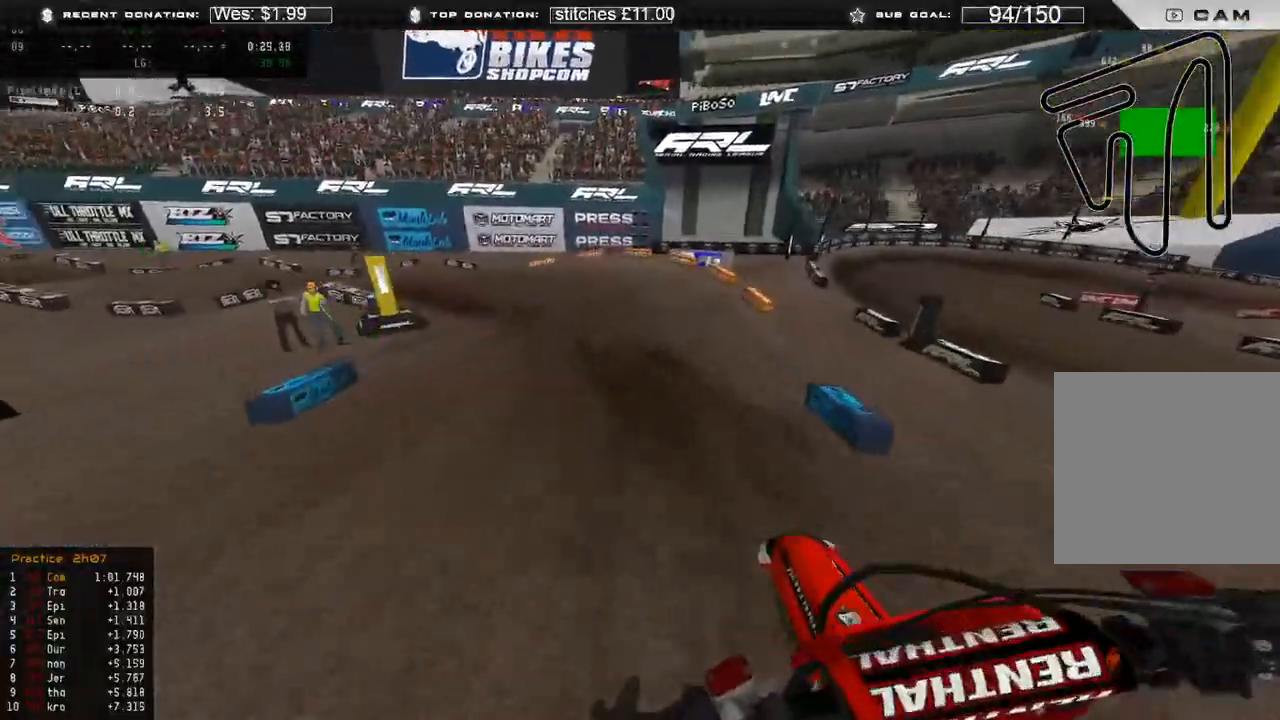
{"buttons": [], "left_stick": "up", "right_stick": "down-left", "events": [[100, "right_stick", "left"], [267, "left_stick", "center"], [350, "R2", "up"], [417, "right_stick", "down-left"], [450, "left_stick", "up"]]}
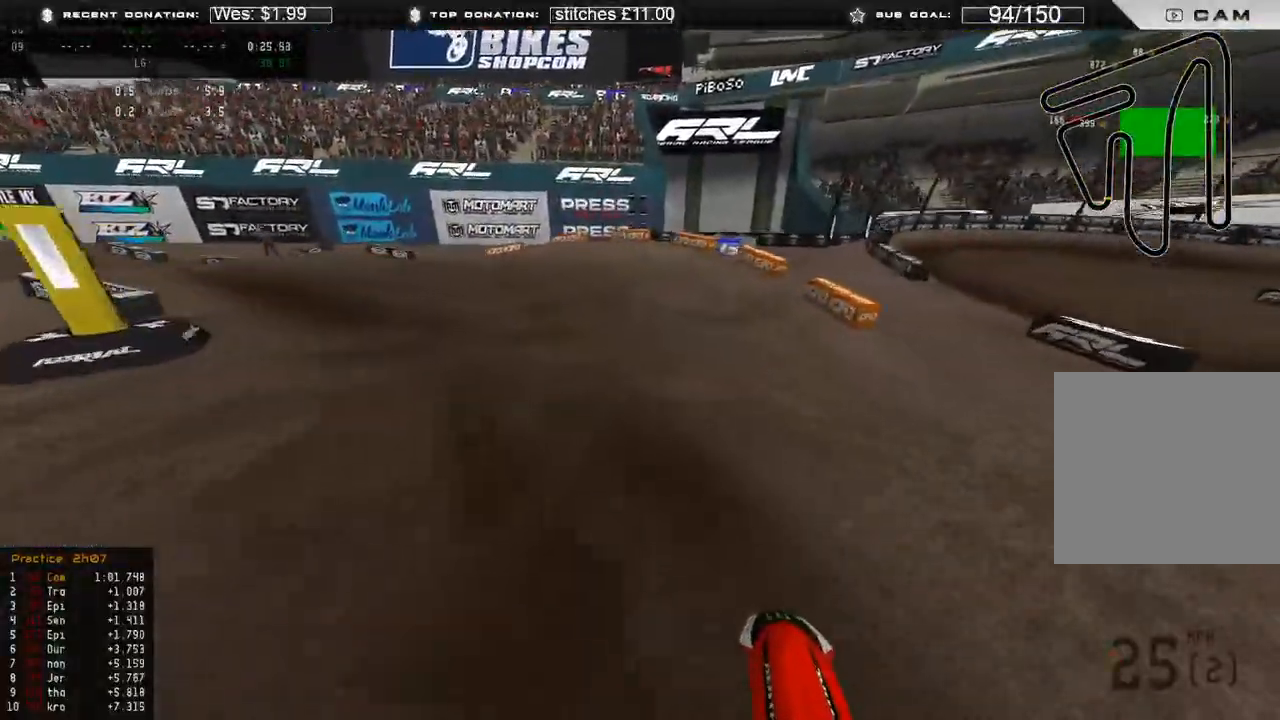
{"buttons": ["R2"], "left_stick": "up-left", "right_stick": "right", "events": [[17, "R3", "down"], [17, "right_stick", "down"], [117, "R3", "up"], [150, "left_stick", "up-left"], [217, "right_stick", "down-right"], [333, "R2", "down"], [467, "right_stick", "right"]]}
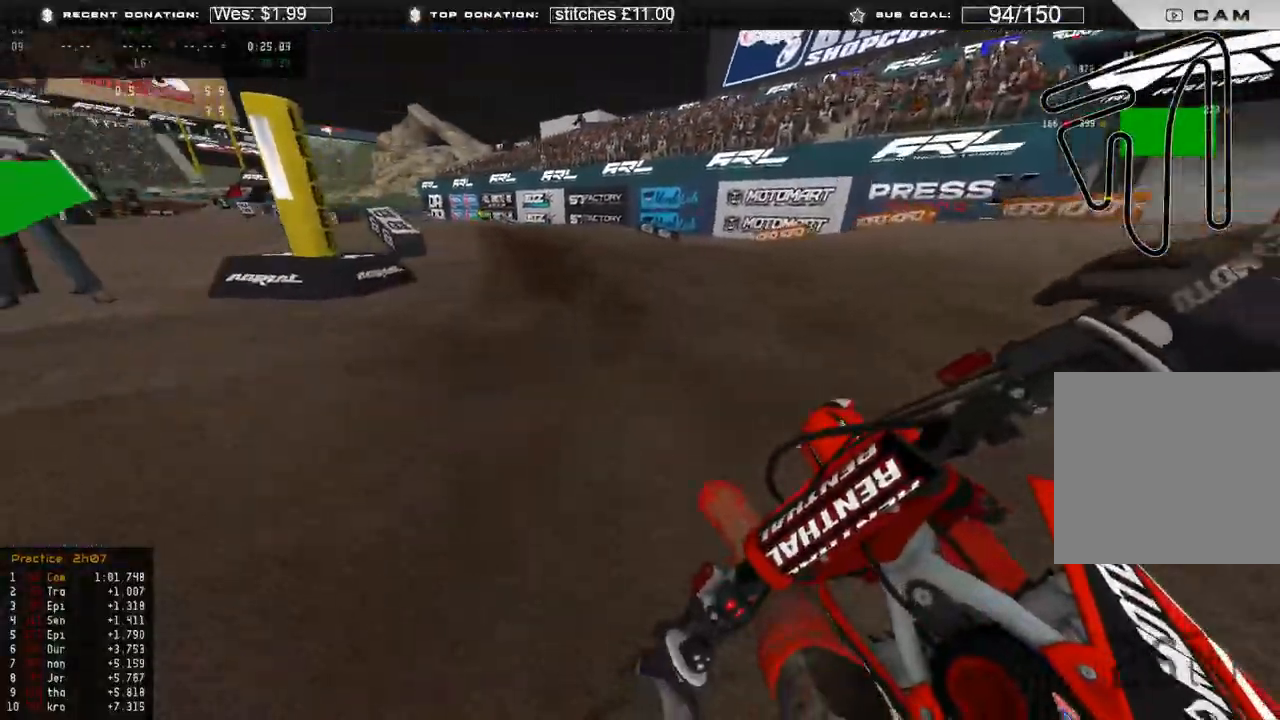
{"buttons": ["R2", "R3"], "left_stick": "up-left", "right_stick": "down-right", "events": [[333, "right_stick", "center"], [433, "R3", "down"], [433, "right_stick", "down-right"]]}
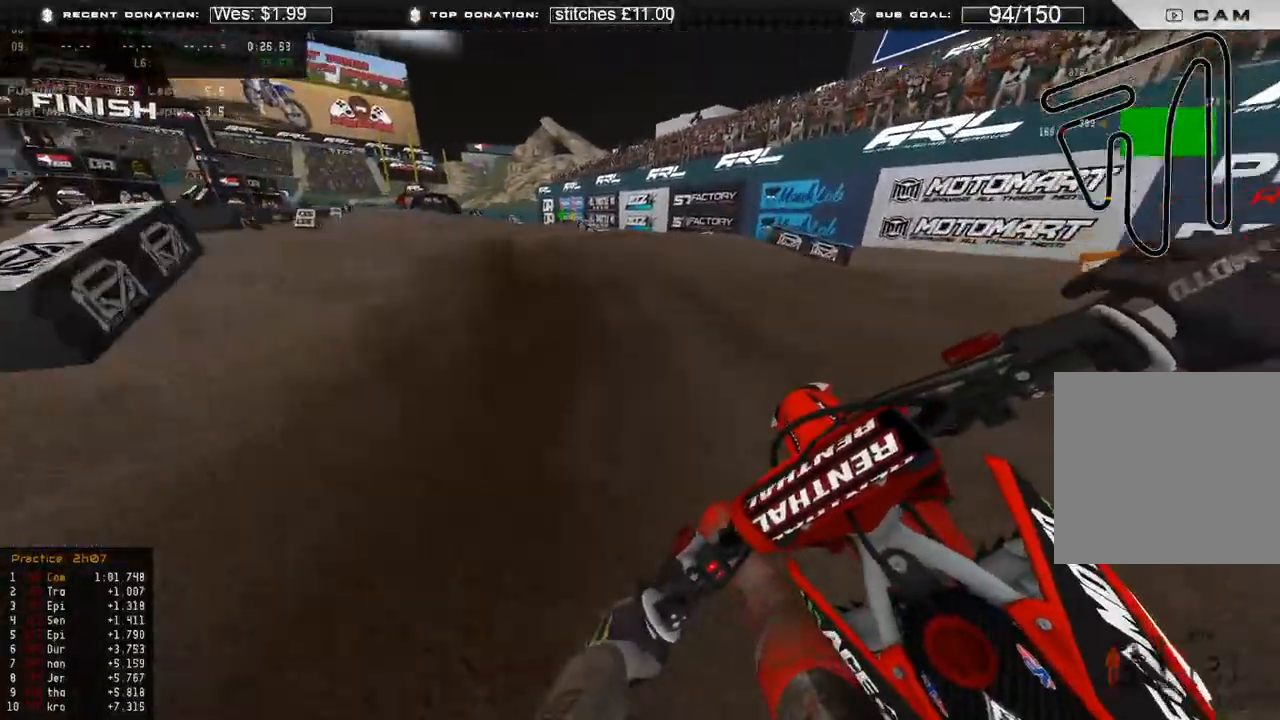
{"buttons": ["R2"], "left_stick": "up-left", "right_stick": "right", "events": [[33, "R3", "up"], [133, "right_stick", "center"], [183, "right_stick", "up"], [217, "R3", "down"], [300, "R3", "up"], [400, "R2", "up"], [400, "right_stick", "right"], [500, "R2", "down"]]}
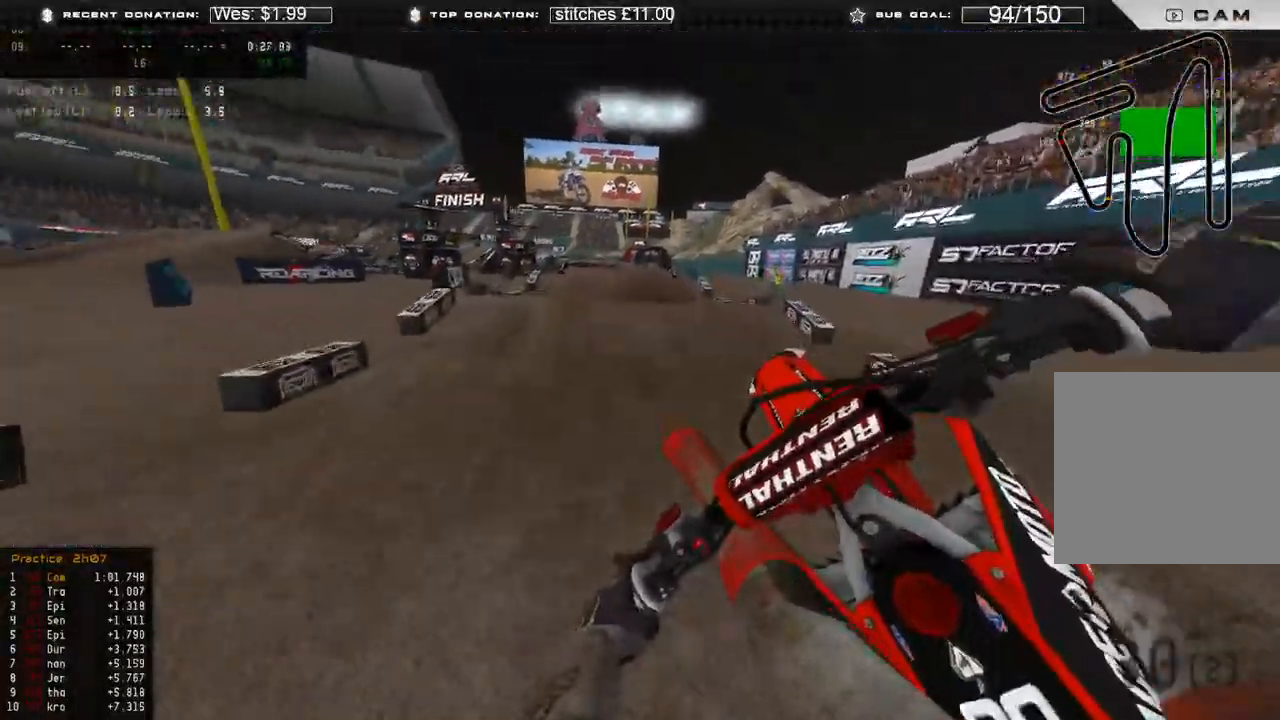
{"buttons": ["R2", "R3"], "left_stick": "up-right", "right_stick": "down-right", "events": [[33, "left_stick", "up"], [117, "R2", "up"], [133, "right_stick", "down-right"], [150, "left_stick", "up-right"], [450, "R2", "down"], [500, "R3", "down"]]}
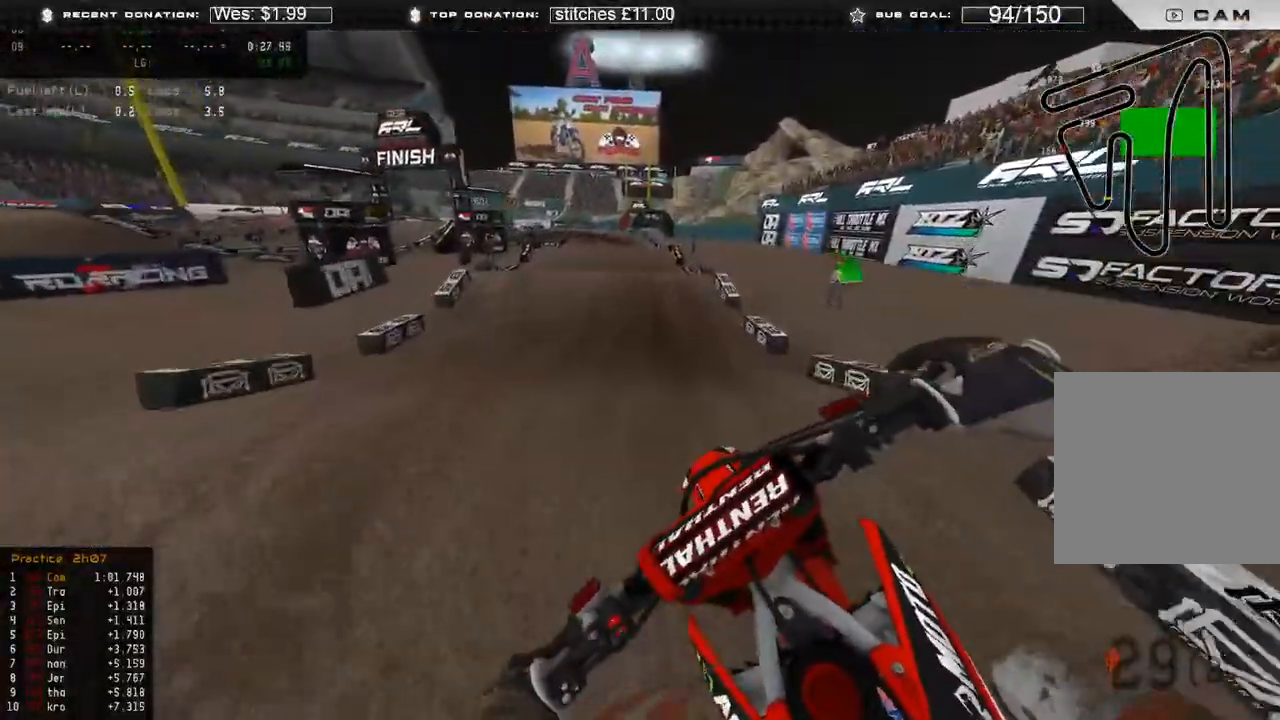
{"buttons": ["R2"], "left_stick": "center", "right_stick": "down-right", "events": [[50, "left_stick", "up"], [133, "R3", "up"], [183, "left_stick", "center"]]}
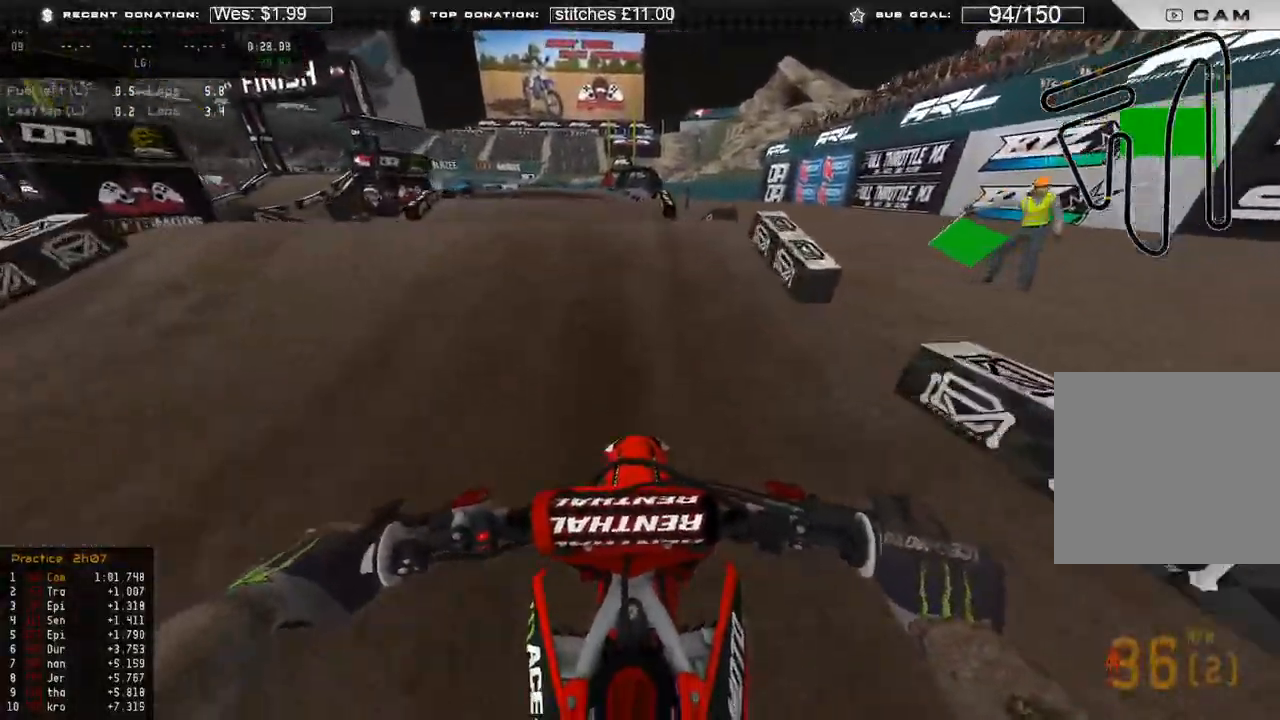
{"buttons": ["R2"], "left_stick": "center", "right_stick": "up-right", "events": [[33, "right_stick", "center"], [133, "right_stick", "up"], [267, "left_stick", "up-left"], [417, "left_stick", "center"], [467, "right_stick", "up-right"]]}
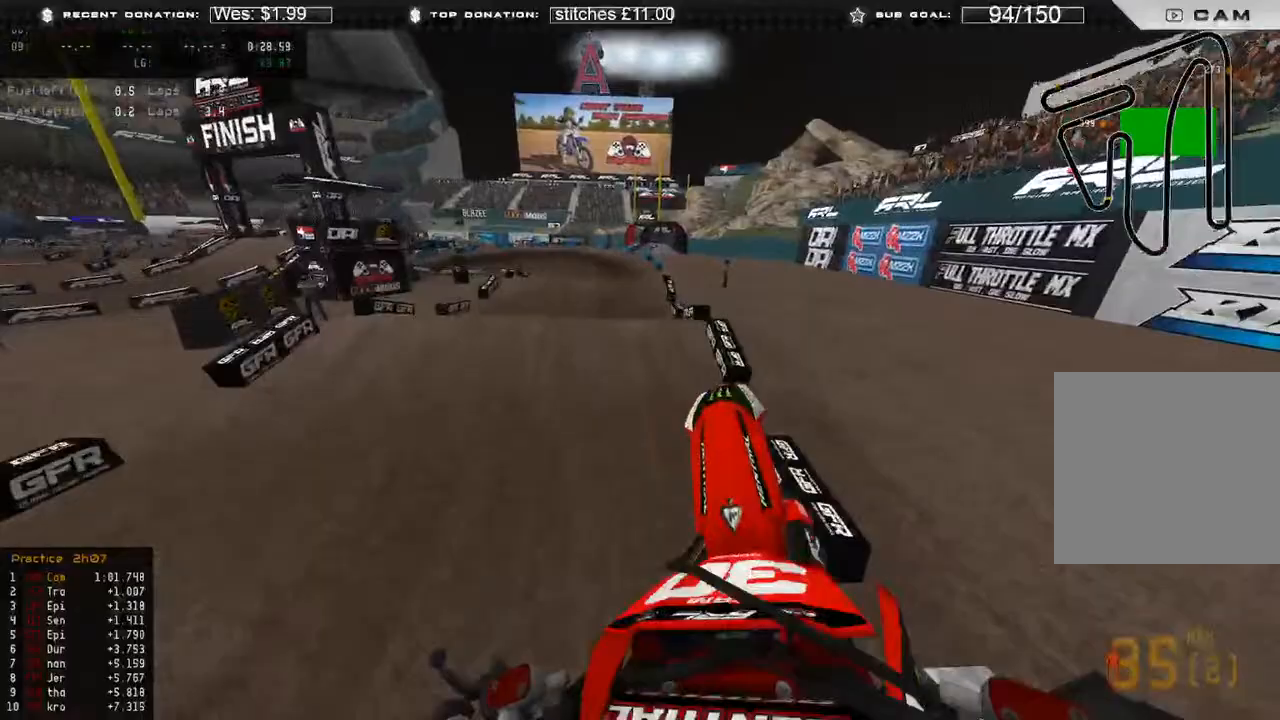
{"buttons": [], "left_stick": "up-right", "right_stick": "down", "events": [[83, "R2", "up"], [167, "right_stick", "center"], [350, "right_stick", "down"], [400, "left_stick", "up-right"]]}
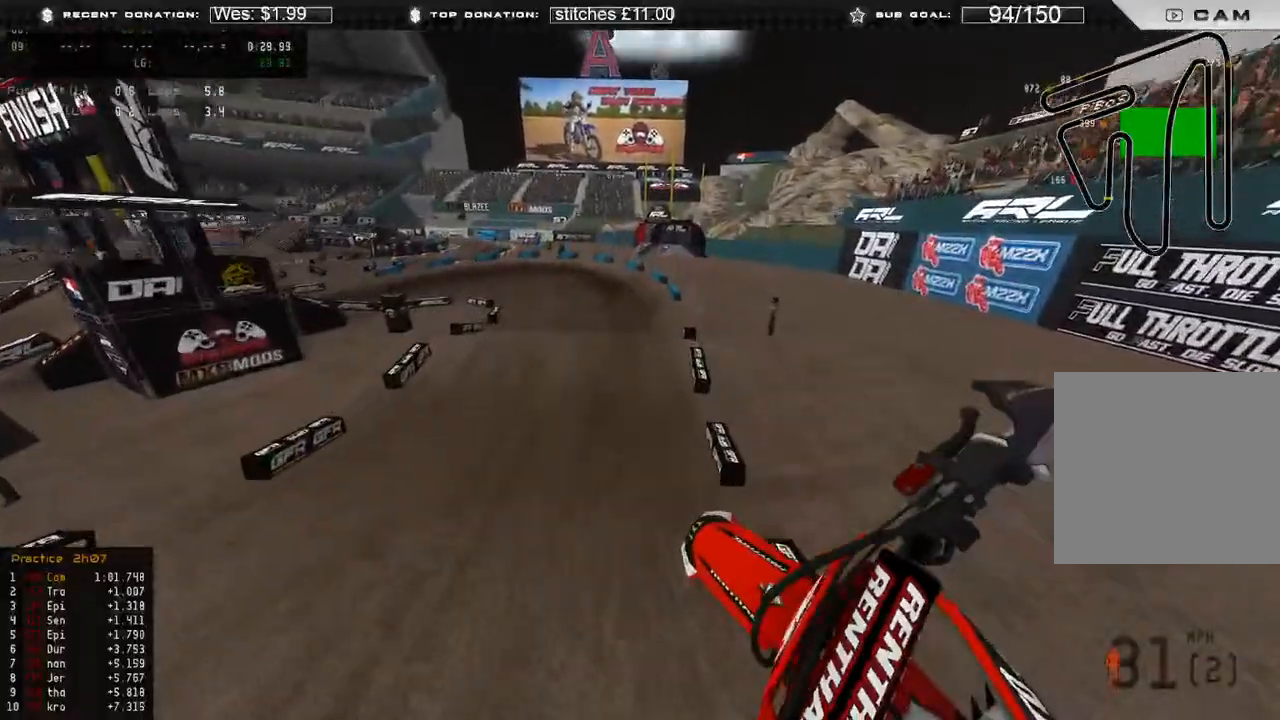
{"buttons": ["R2"], "left_stick": "center", "right_stick": "down-left", "events": [[267, "left_stick", "center"], [300, "R2", "down"], [500, "right_stick", "down-left"]]}
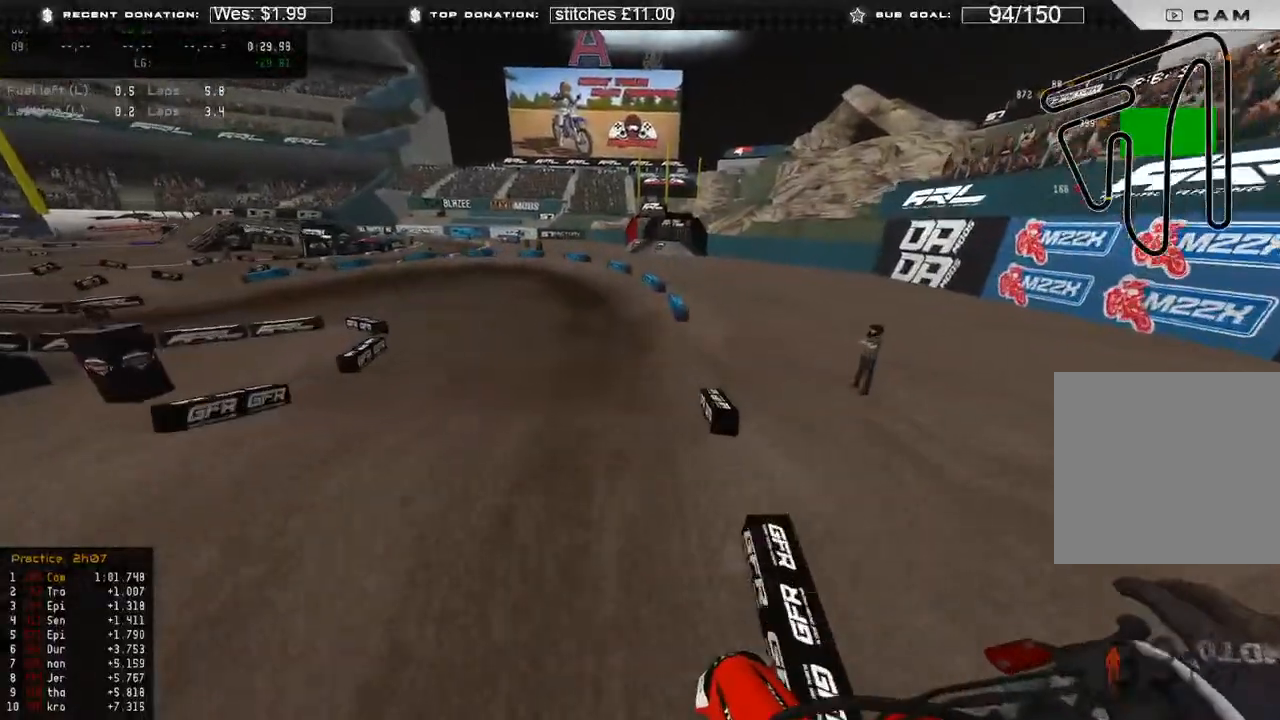
{"buttons": ["R2"], "left_stick": "up-left", "right_stick": "left", "events": [[217, "R3", "down"], [300, "R3", "up"], [433, "right_stick", "left"], [483, "left_stick", "up-left"]]}
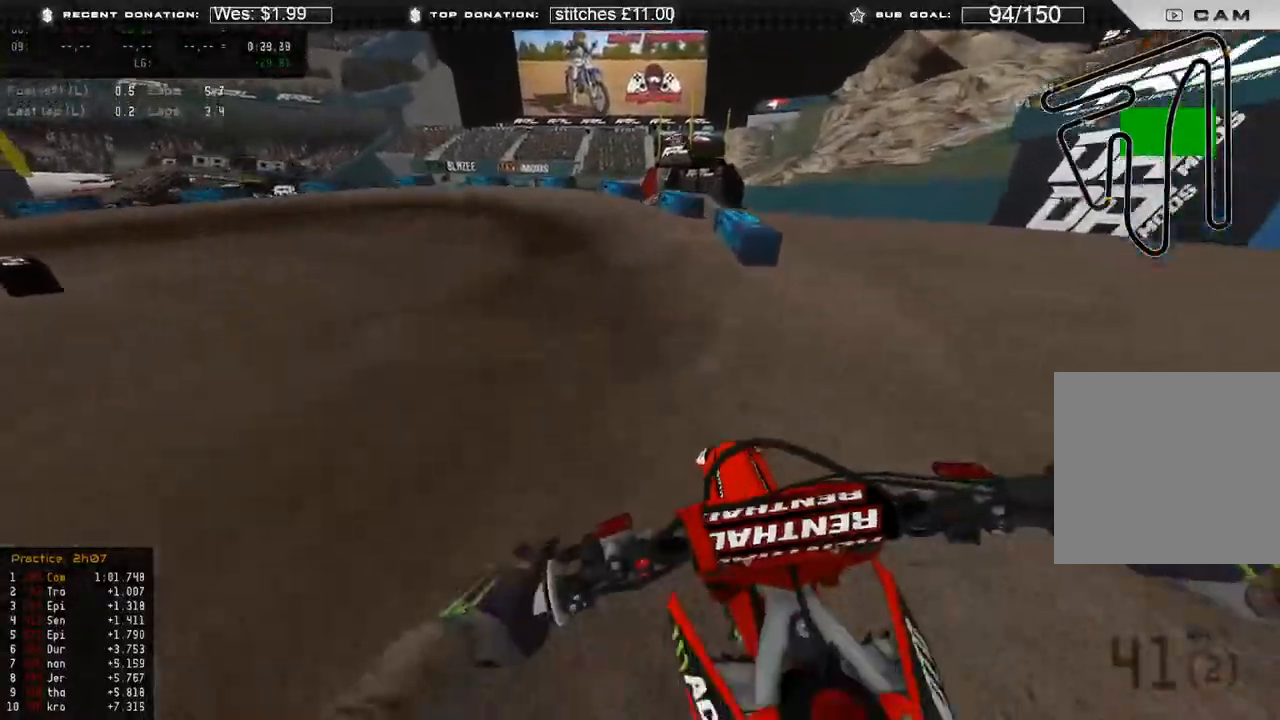
{"buttons": ["R2"], "left_stick": "up-left", "right_stick": "center", "events": [[33, "right_stick", "up-left"], [150, "right_stick", "up"], [250, "right_stick", "center"], [300, "R2", "up"], [400, "R2", "down"]]}
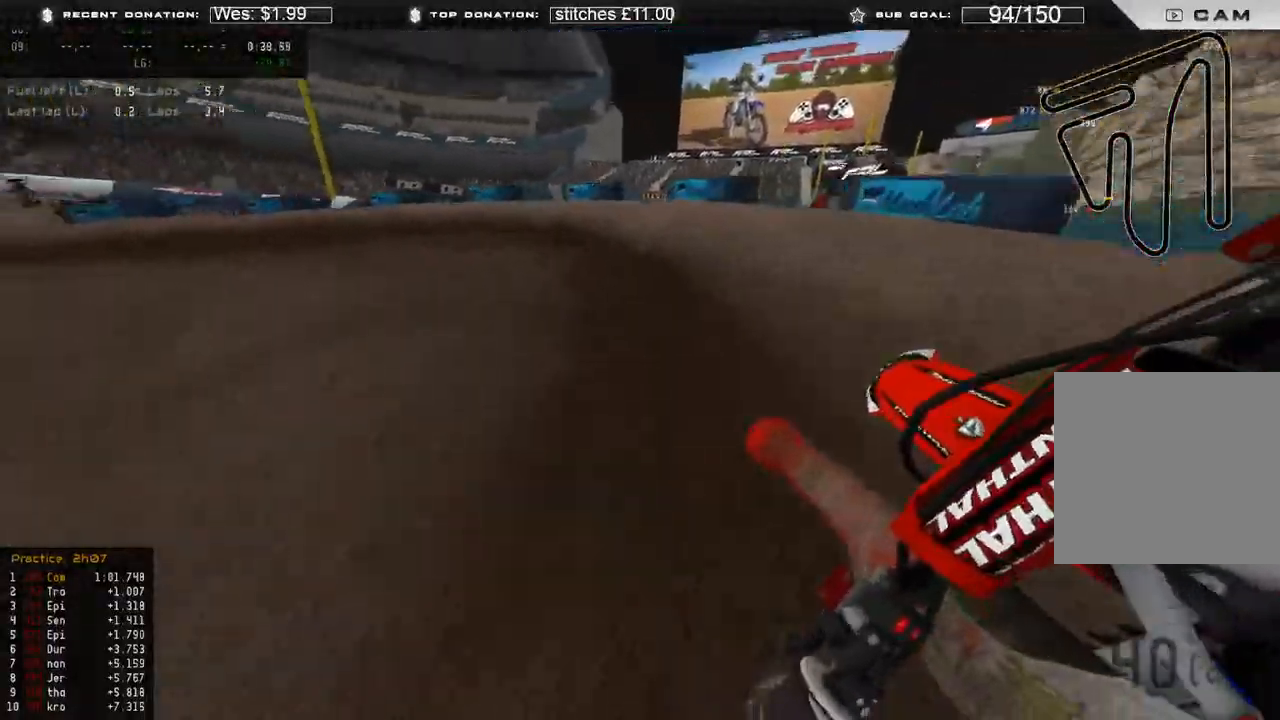
{"buttons": ["R2"], "left_stick": "left", "right_stick": "center", "events": [[450, "left_stick", "left"]]}
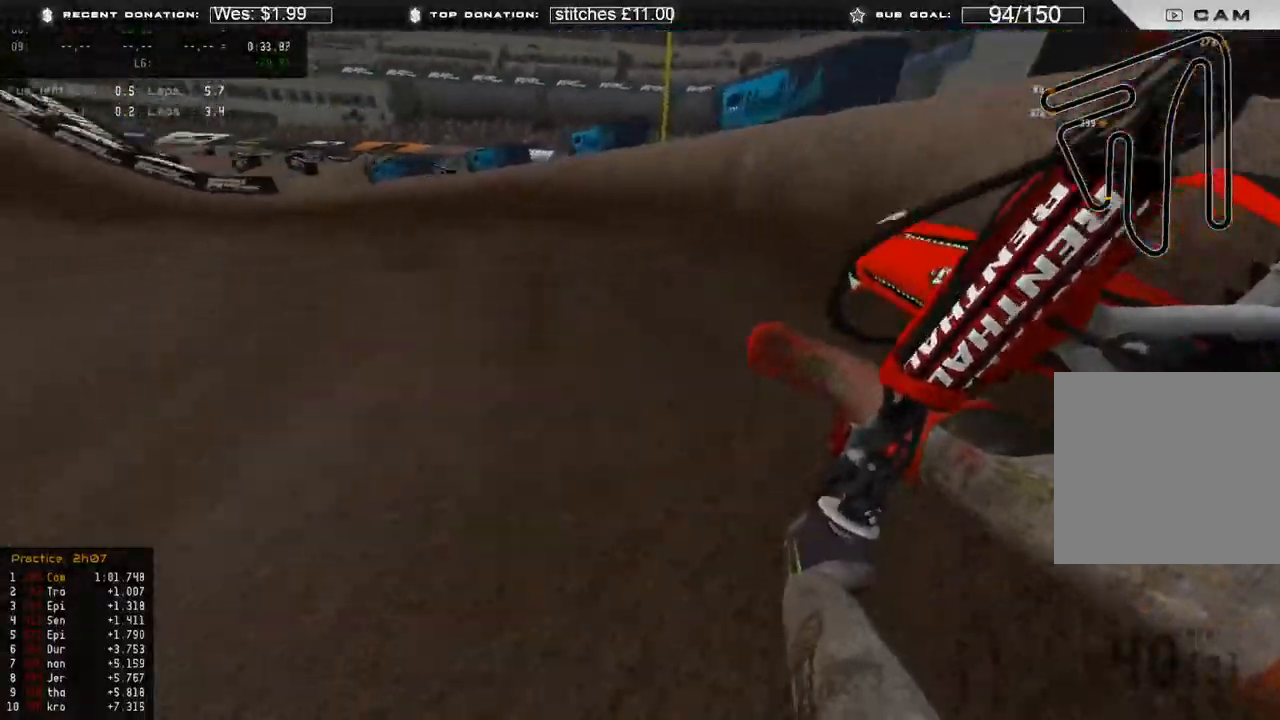
{"buttons": ["R2"], "left_stick": "left", "right_stick": "center", "events": [[100, "R2", "up"], [200, "R2", "down"]]}
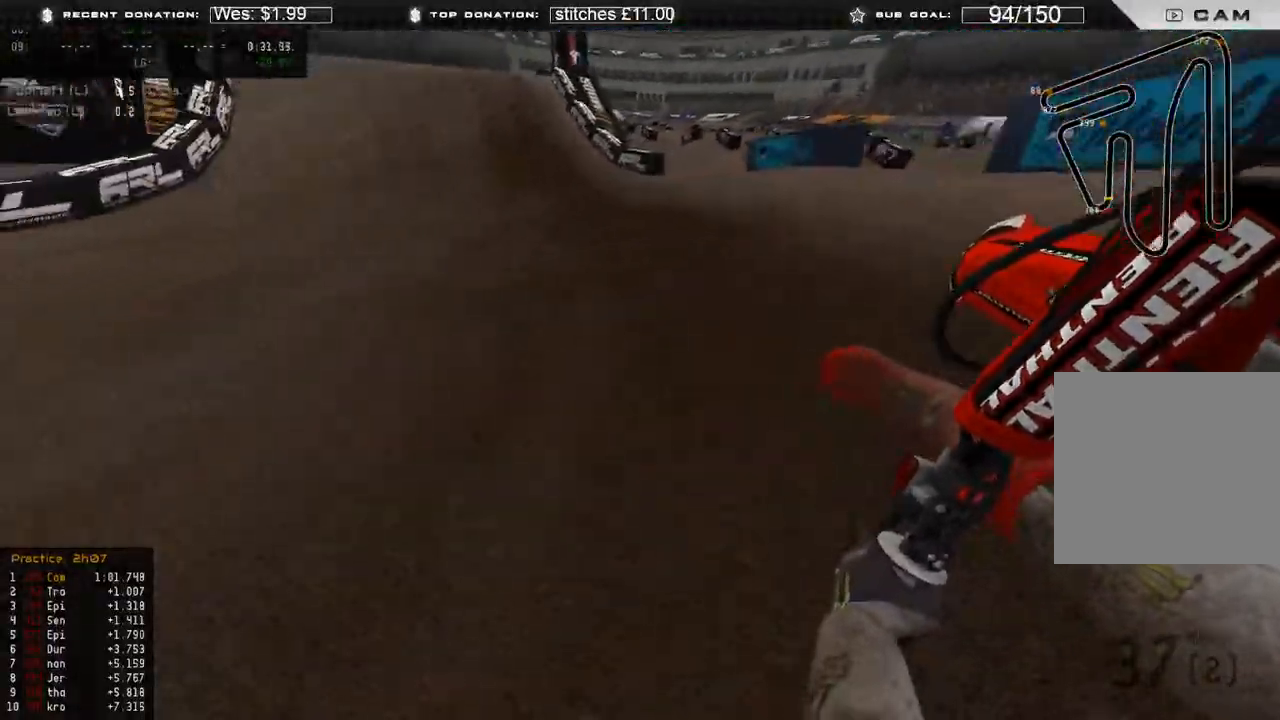
{"buttons": ["R2"], "left_stick": "center", "right_stick": "center", "events": [[83, "left_stick", "up-left"], [217, "left_stick", "center"], [250, "R3", "down"], [333, "R3", "up"]]}
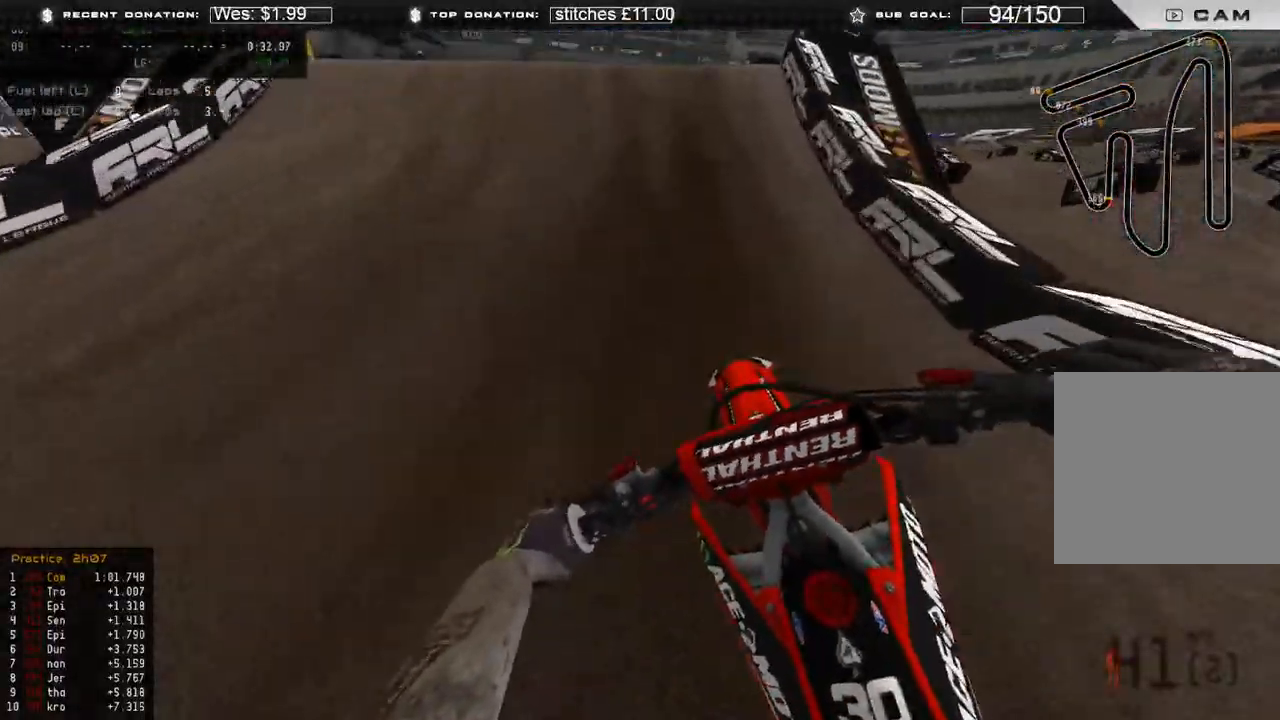
{"buttons": [], "left_stick": "up", "right_stick": "down-right", "events": [[167, "left_stick", "up-left"], [200, "R3", "down"], [200, "right_stick", "up-left"], [283, "R3", "up"], [300, "right_stick", "center"], [317, "R2", "up"], [367, "right_stick", "down-right"], [433, "left_stick", "up"]]}
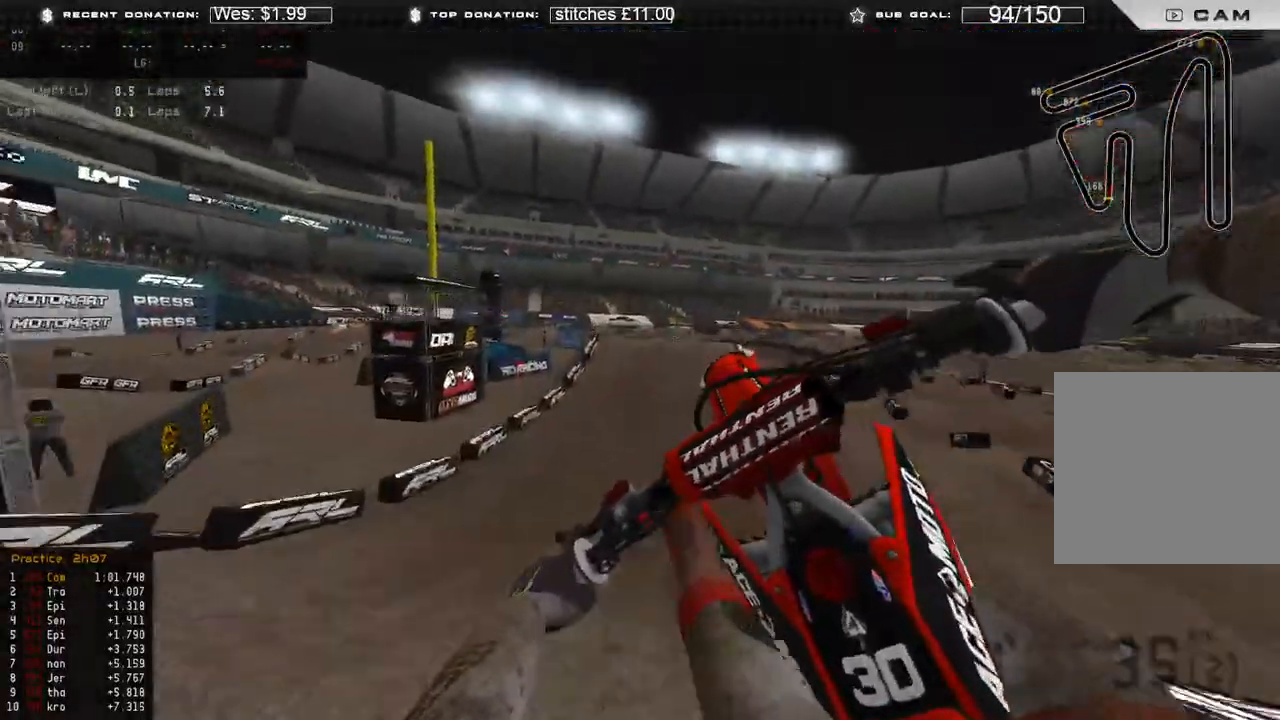
{"buttons": [], "left_stick": "up-right", "right_stick": "down", "events": [[33, "left_stick", "up-right"], [50, "R3", "down"], [67, "R2", "down"], [133, "R3", "up"], [367, "right_stick", "down"], [383, "R2", "up"]]}
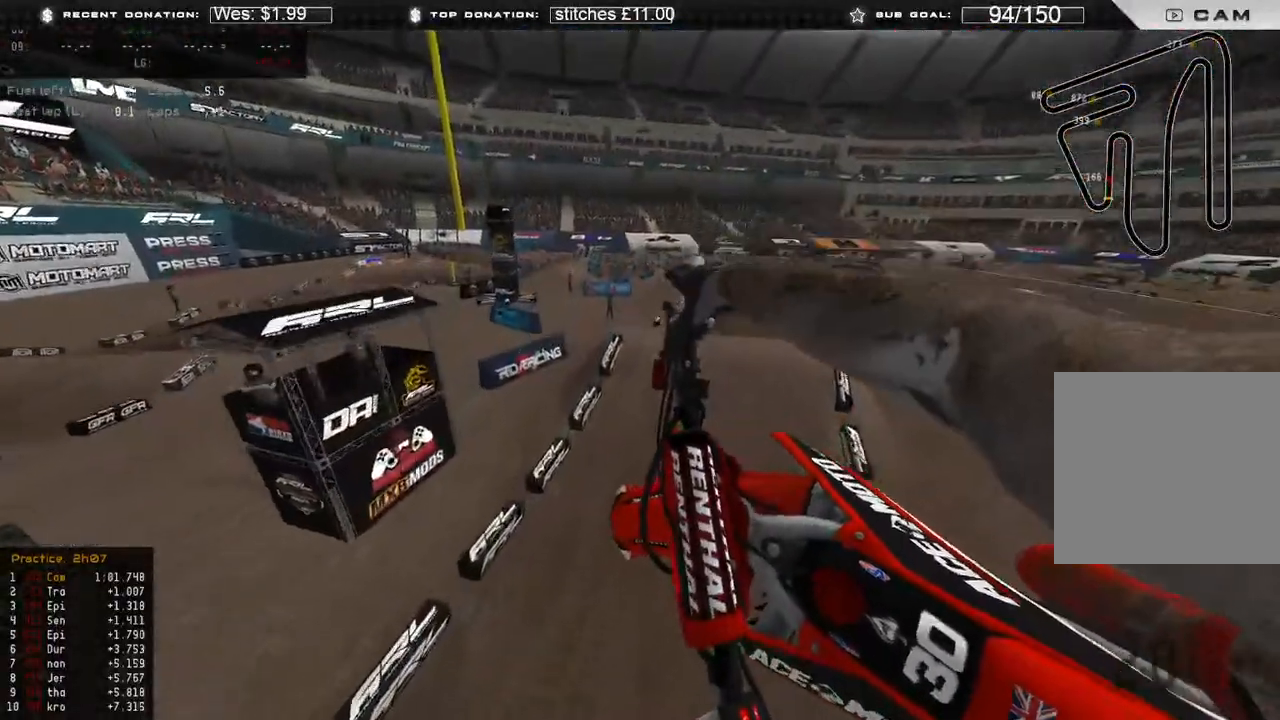
{"buttons": ["R2", "R3"], "left_stick": "up-right", "right_stick": "left", "events": [[17, "R3", "down"], [100, "R3", "up"], [150, "right_stick", "down-left"], [217, "R2", "down"], [433, "R3", "down"], [500, "right_stick", "left"]]}